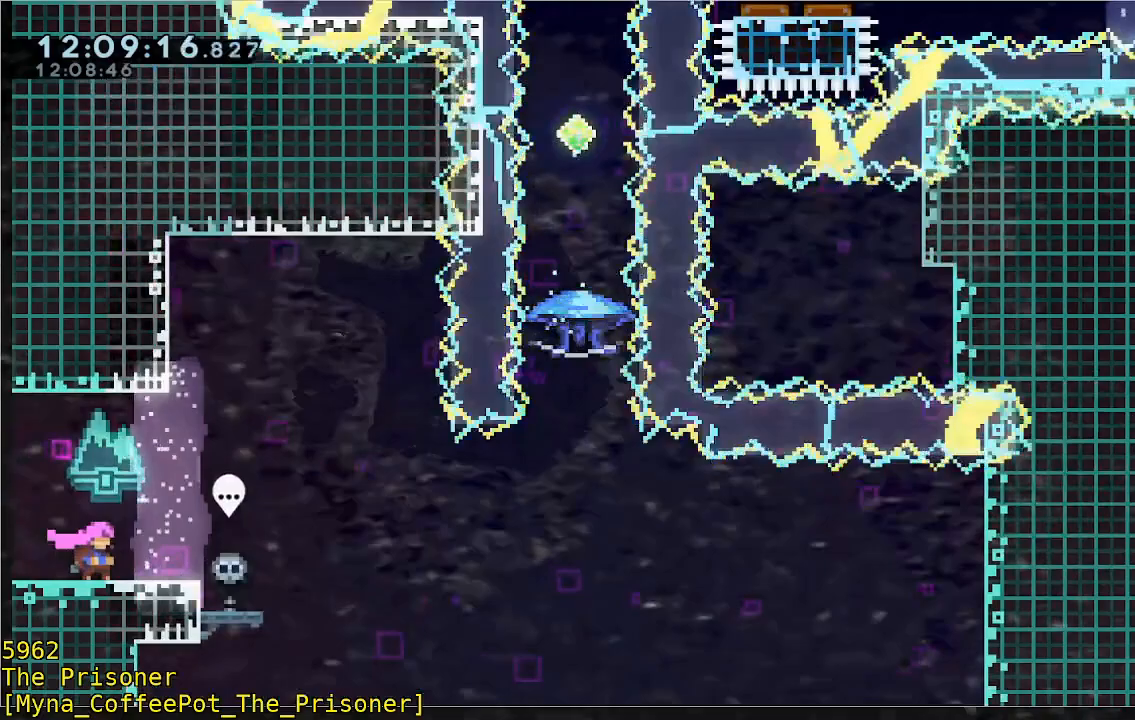
Gameplay with a controller (Xbox layout); each line is a JSON object with the inputs held at the frame after it (dt_ms = milliseconds from this image to that frame). "events" lists button and stick changes between this image and that frame as [ms after this image, input, new state], when the widget could be followed in between. Not read: DPAD_DOWN DPAD_LEFT DPAD_RIGHT R3 right_stick.
{"dt_ms": 500, "buttons": [], "left_stick": "center", "events": [[400, "left_stick", "center"]]}
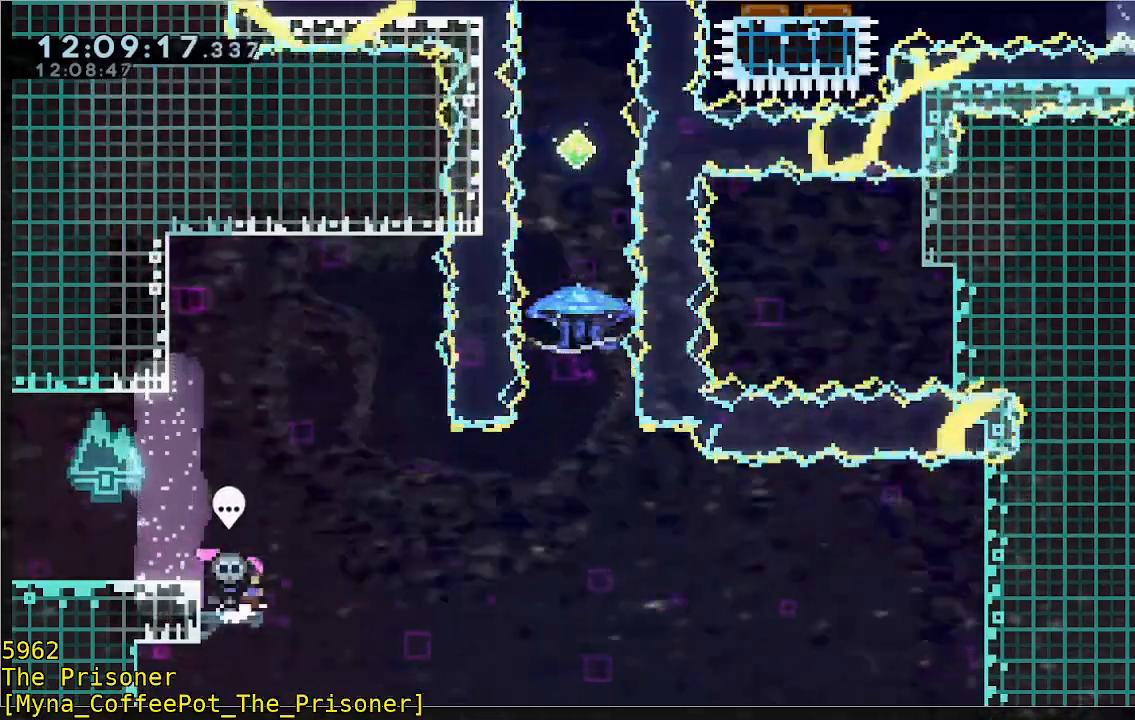
{"dt_ms": 500, "buttons": [], "left_stick": "up", "events": [[100, "left_stick", "left"], [267, "X", "down"], [267, "left_stick", "center"], [333, "left_stick", "up"], [367, "X", "up"]]}
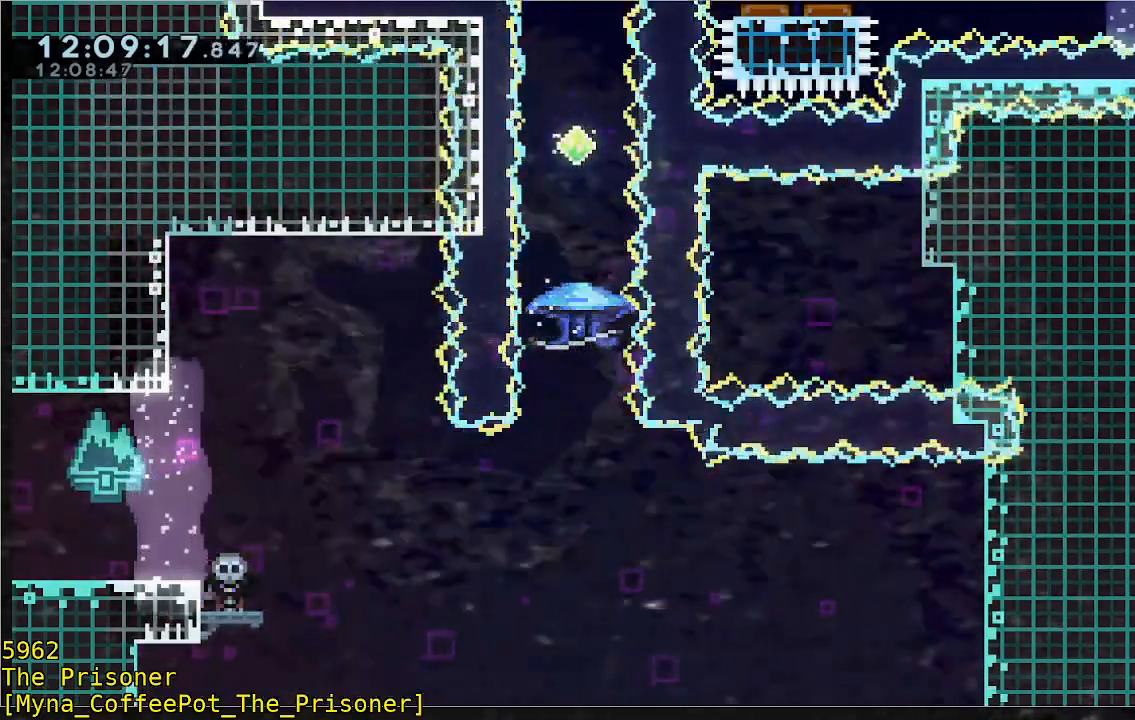
{"dt_ms": 500, "buttons": [], "left_stick": "up", "events": []}
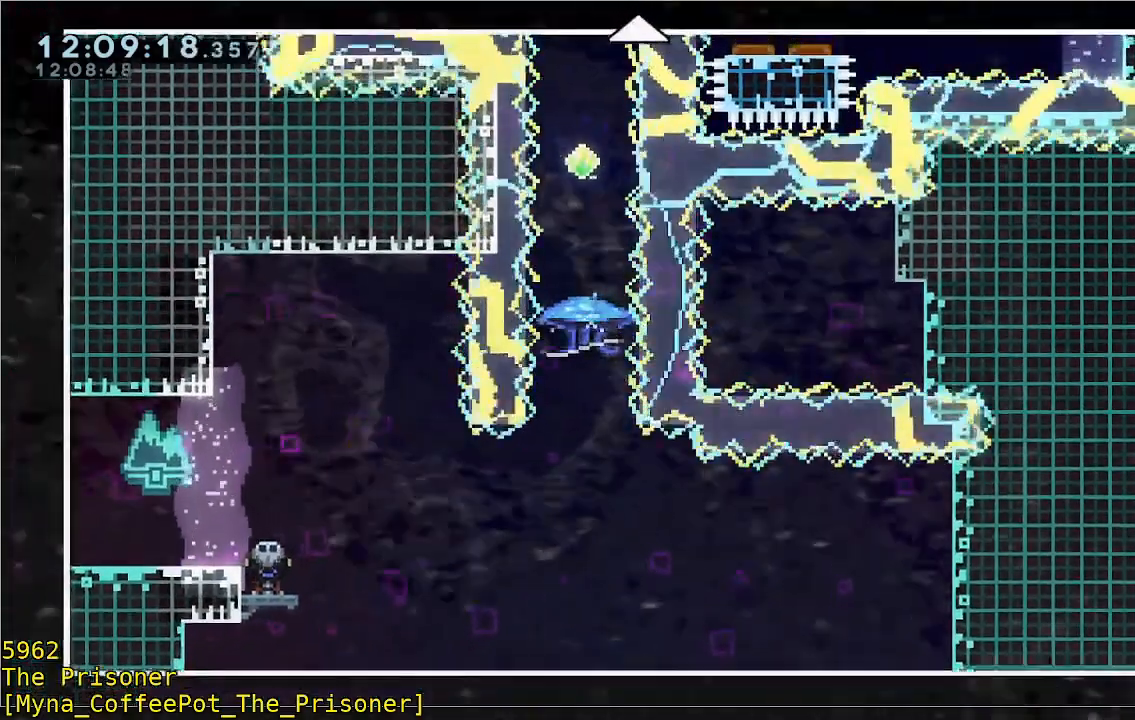
{"dt_ms": 500, "buttons": [], "left_stick": "up", "events": []}
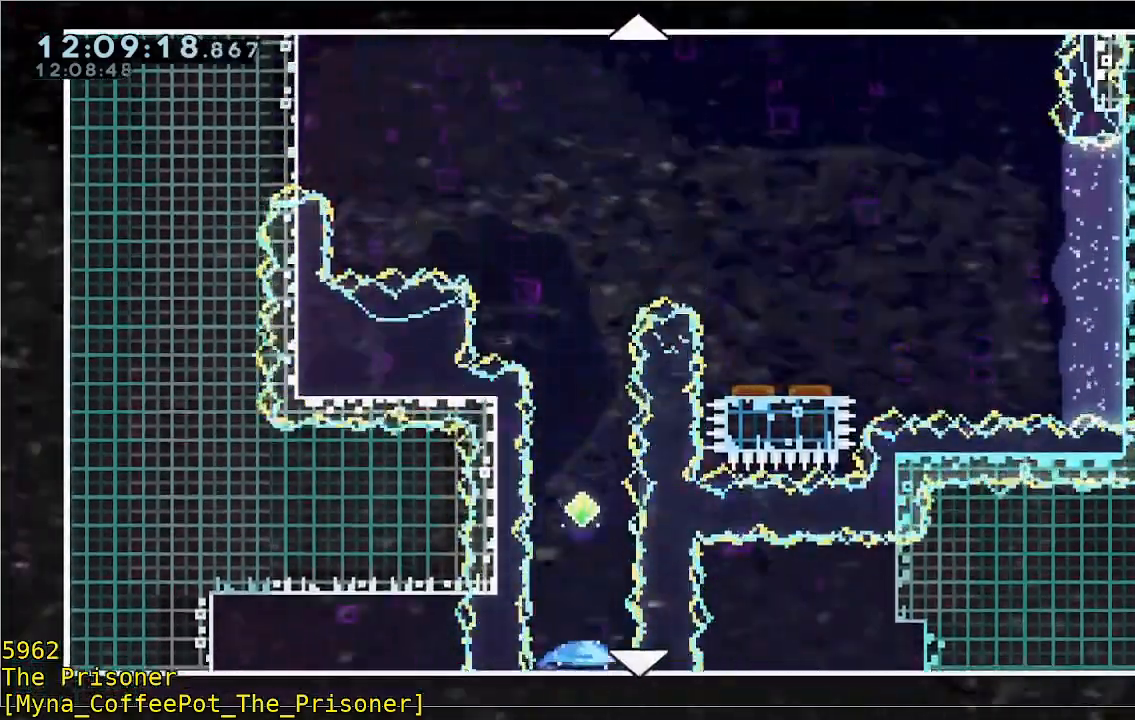
{"dt_ms": 500, "buttons": [], "left_stick": "up", "events": []}
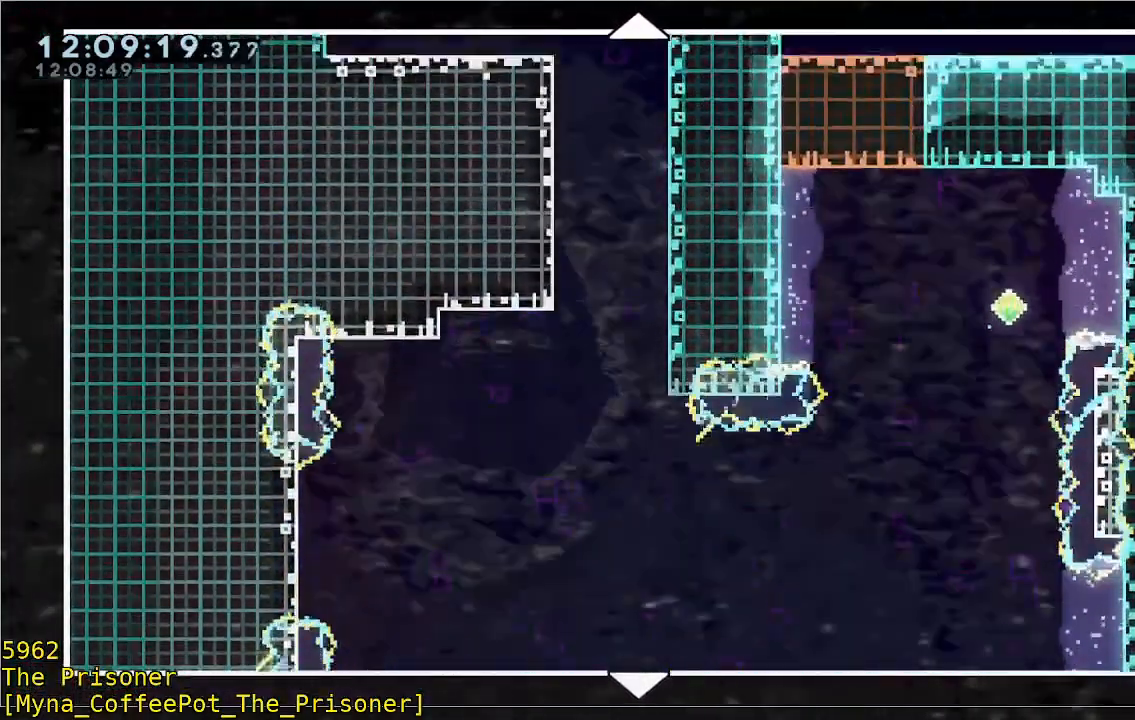
{"dt_ms": 500, "buttons": [], "left_stick": "up", "events": []}
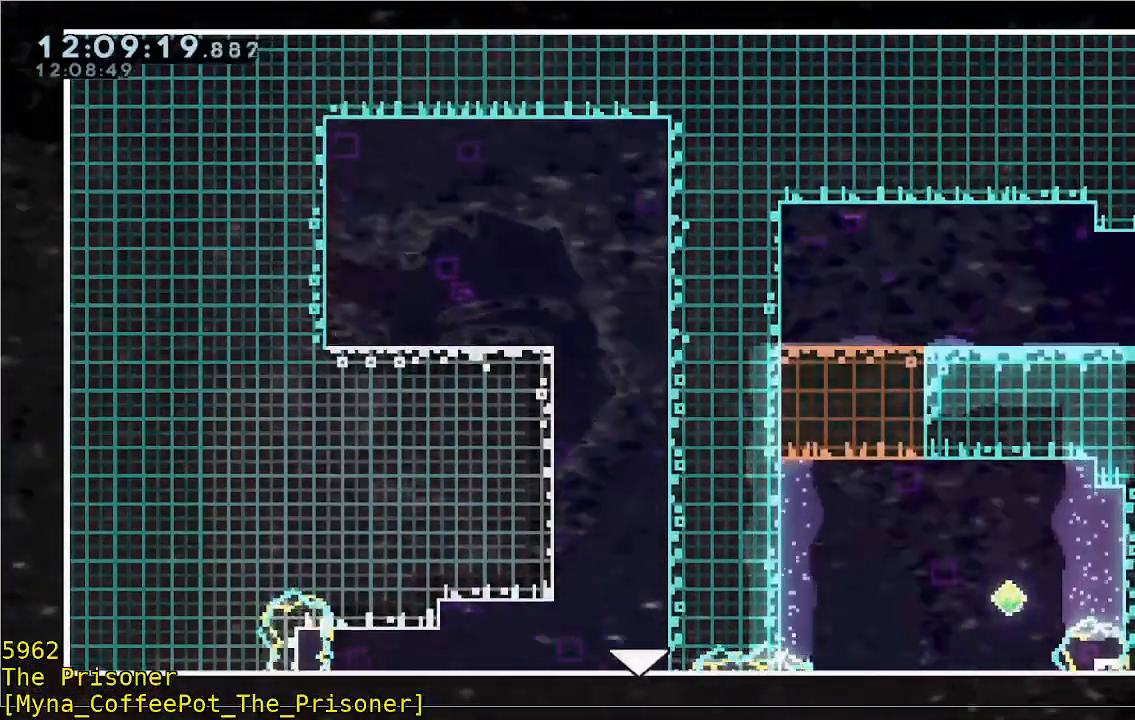
{"dt_ms": 500, "buttons": [], "left_stick": "up", "events": []}
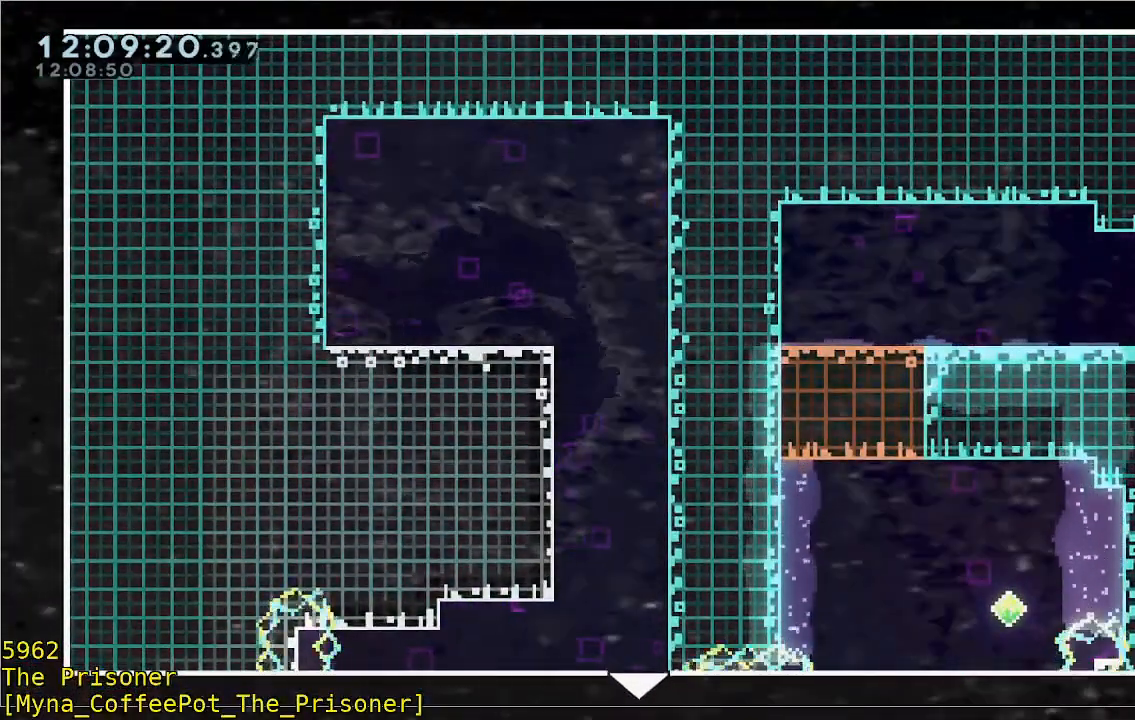
{"dt_ms": 500, "buttons": [], "left_stick": "up-right", "events": [[300, "left_stick", "up-right"]]}
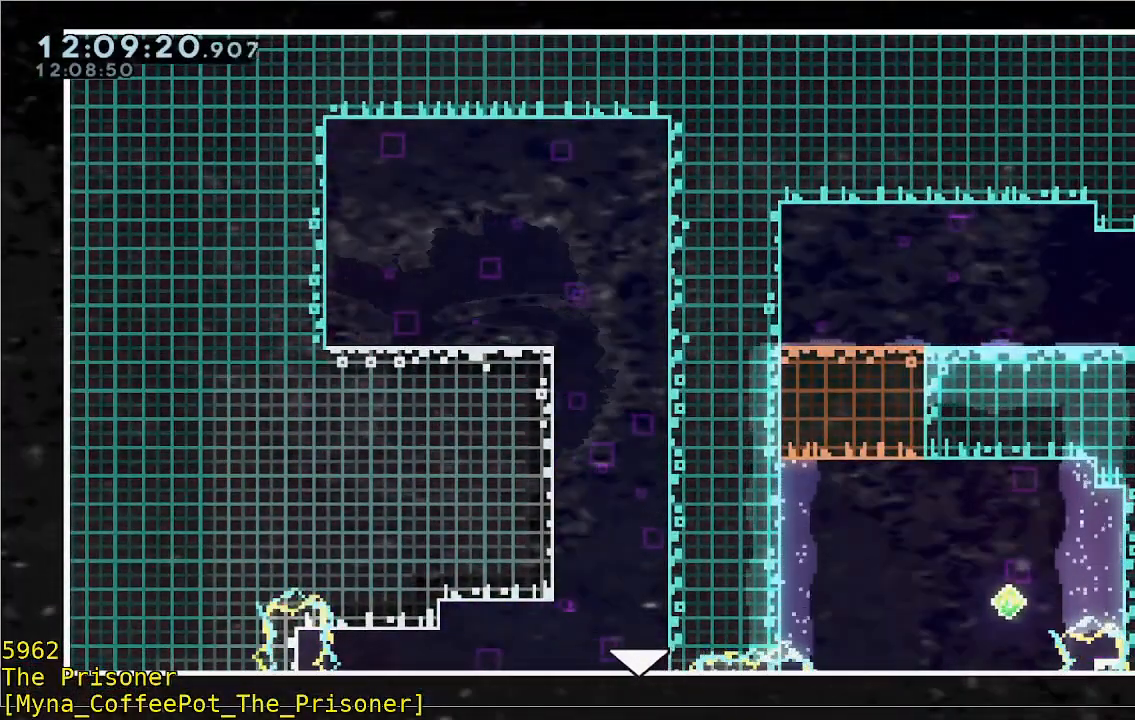
{"dt_ms": 500, "buttons": [], "left_stick": "up-right", "events": []}
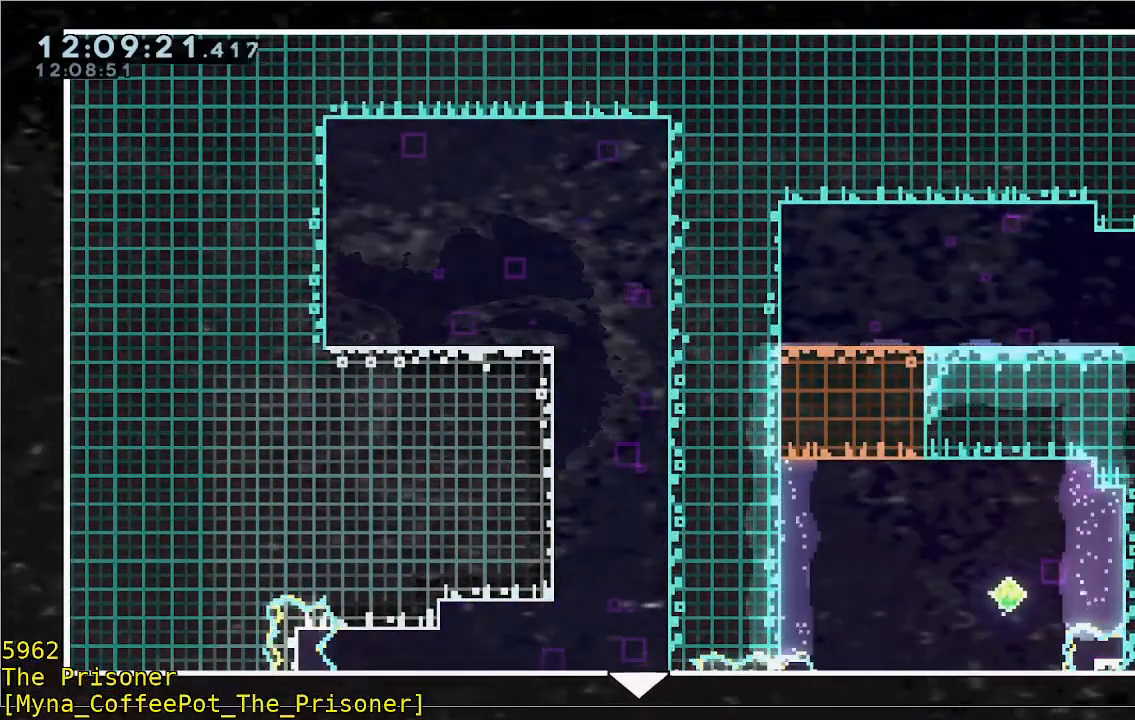
{"dt_ms": 500, "buttons": [], "left_stick": "center", "events": [[200, "left_stick", "center"], [267, "left_stick", "down"], [500, "left_stick", "center"]]}
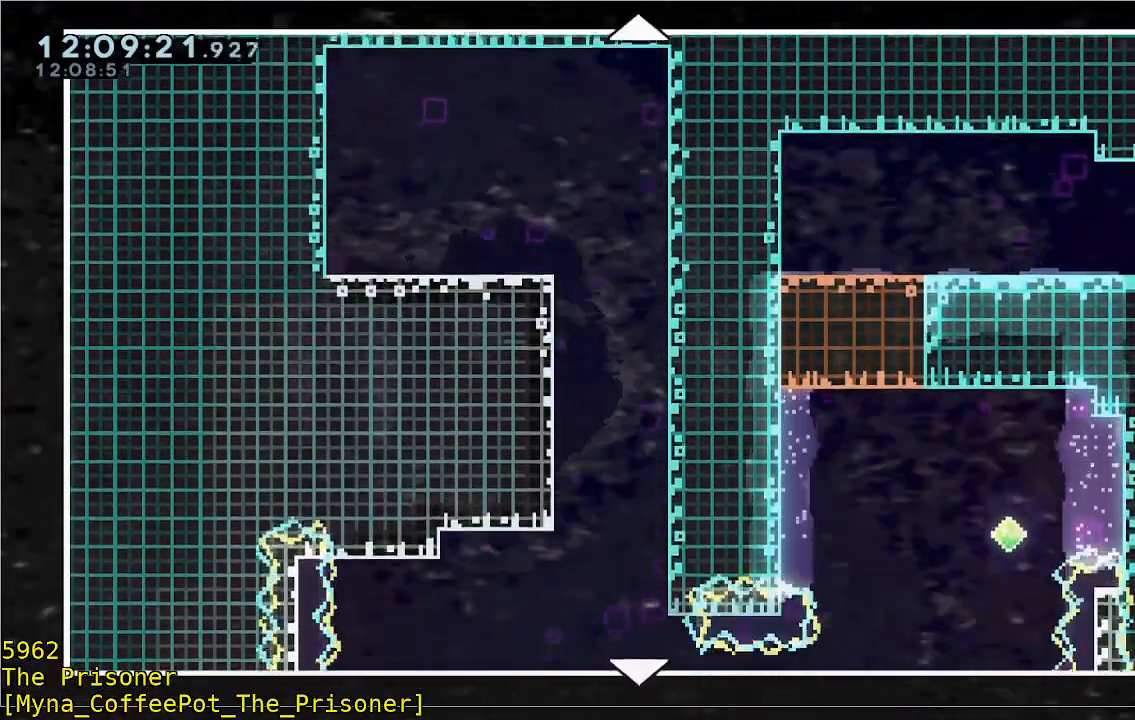
{"dt_ms": 500, "buttons": [], "left_stick": "up", "events": [[267, "left_stick", "up"]]}
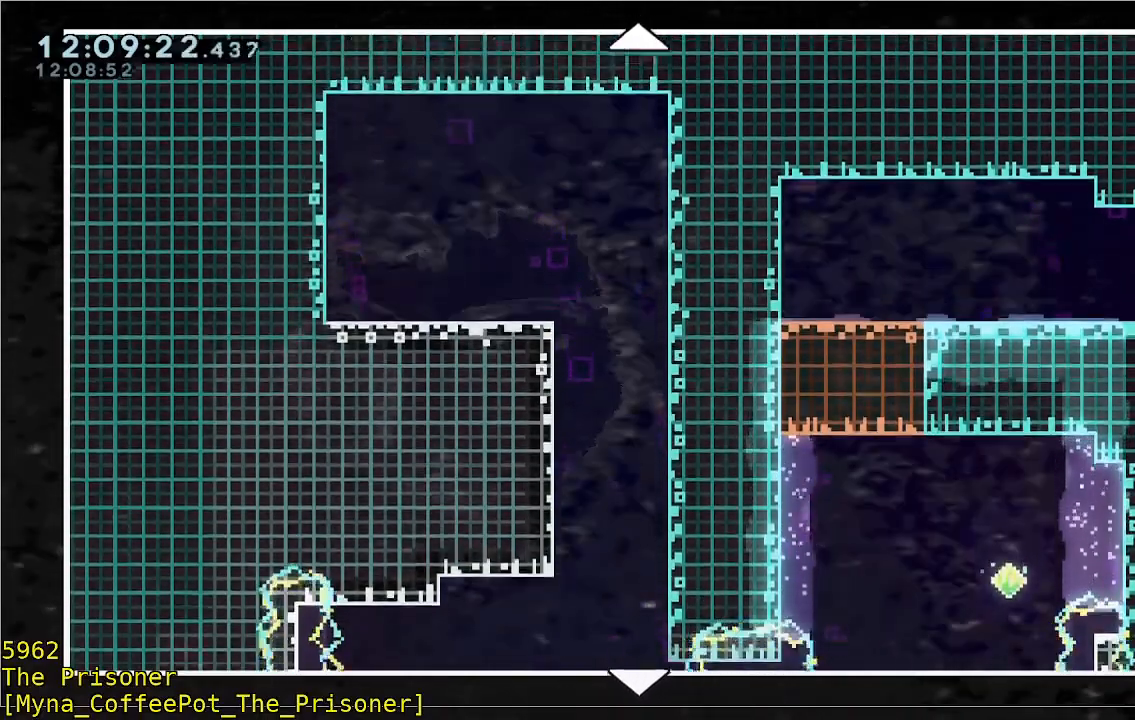
{"dt_ms": 500, "buttons": [], "left_stick": "up", "events": []}
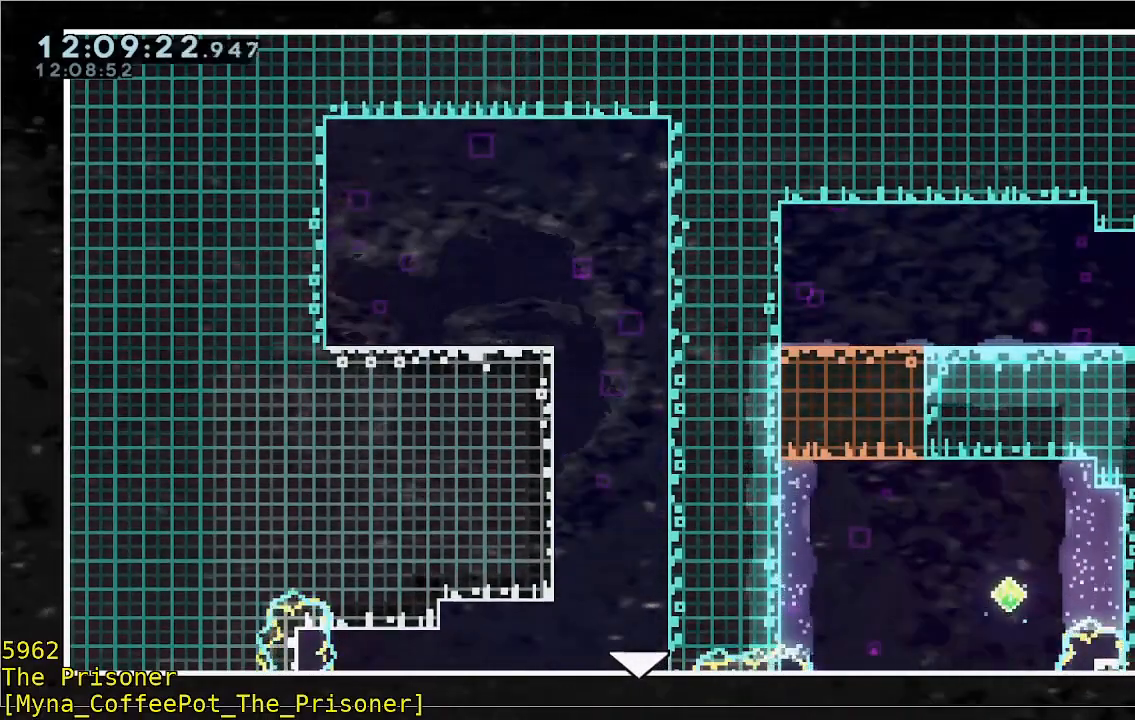
{"dt_ms": 500, "buttons": [], "left_stick": "up", "events": [[167, "B", "down"], [267, "B", "up"]]}
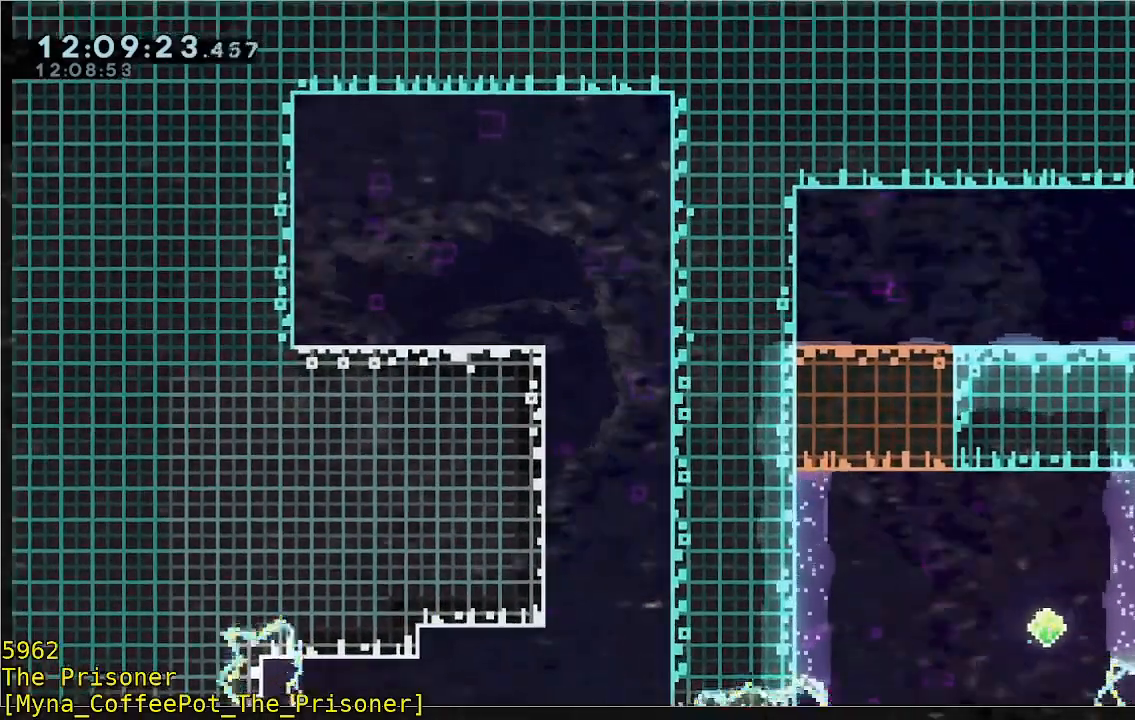
{"dt_ms": 500, "buttons": [], "left_stick": "up-left", "events": [[350, "left_stick", "center"], [500, "left_stick", "up-left"]]}
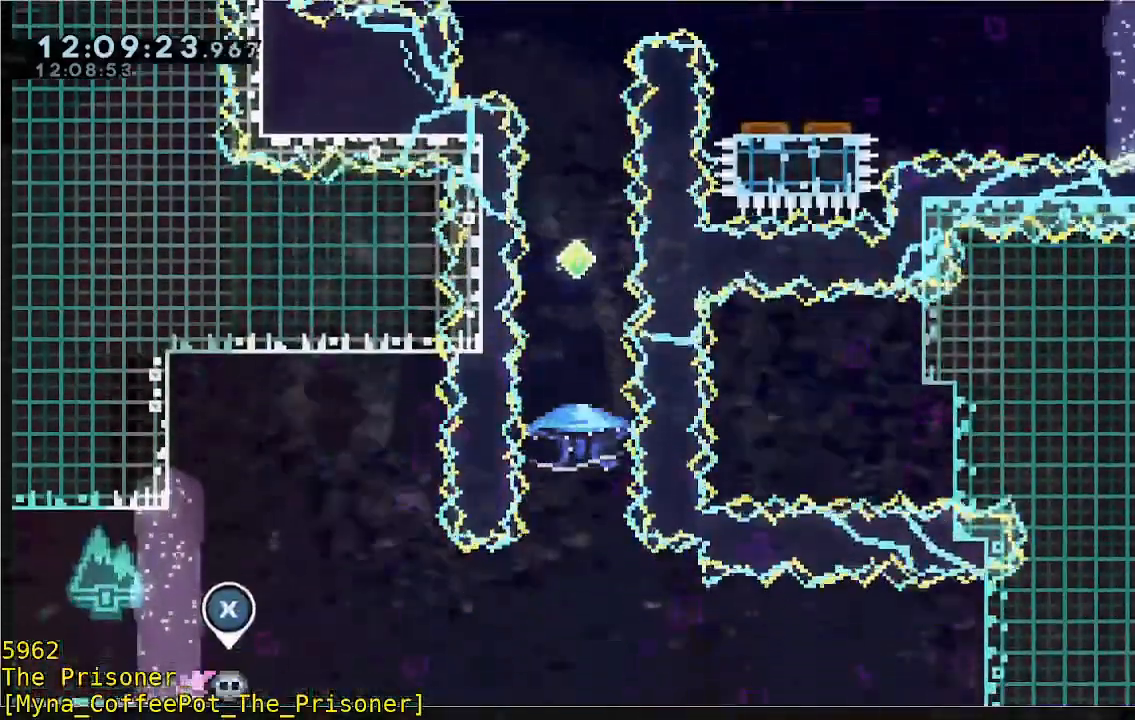
{"dt_ms": 500, "buttons": [], "left_stick": "center", "events": [[50, "left_stick", "left"], [133, "A", "down"], [300, "A", "up"], [400, "left_stick", "center"]]}
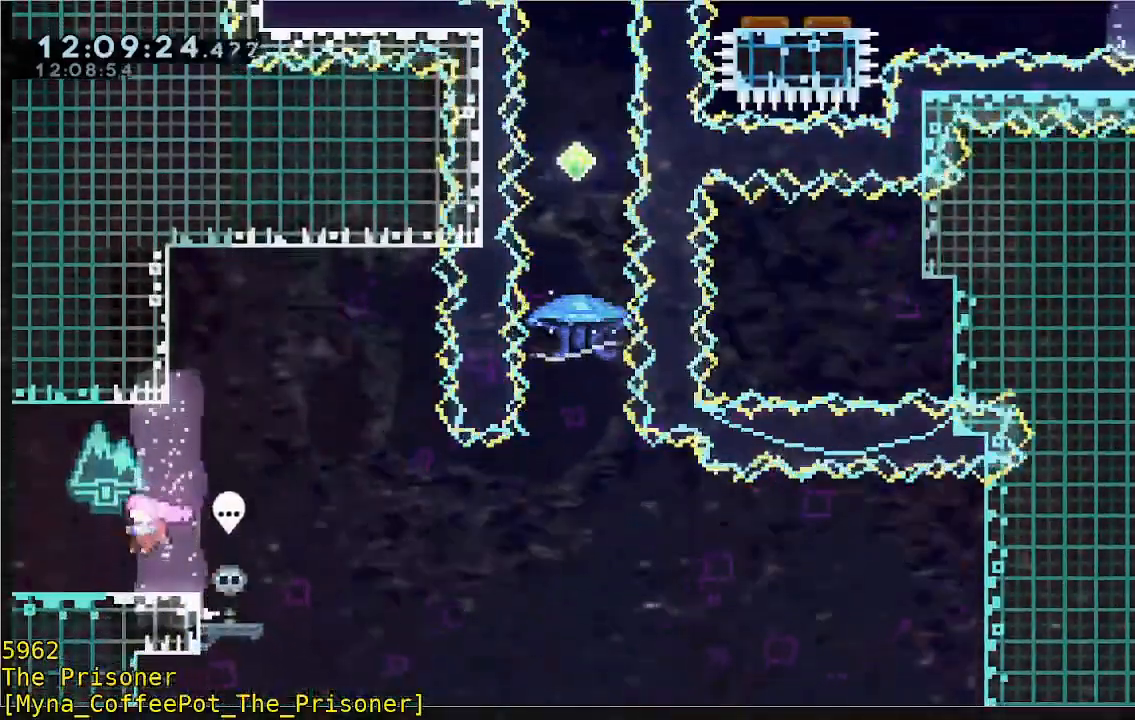
{"dt_ms": 500, "buttons": [], "left_stick": "center", "events": []}
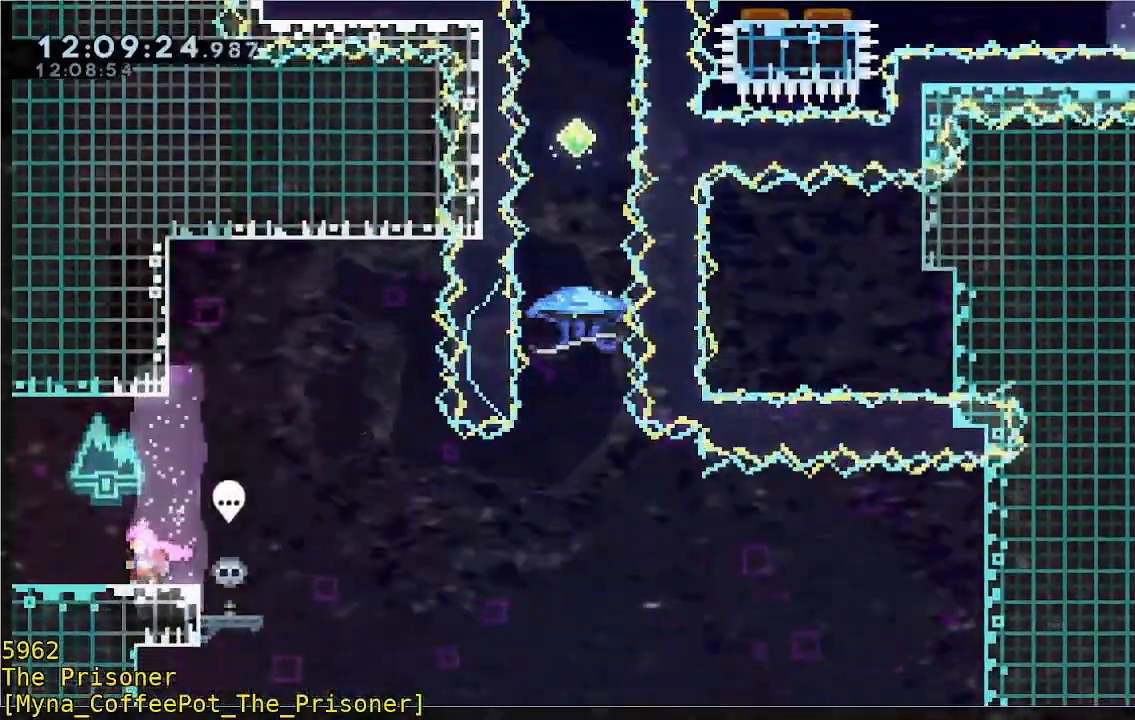
{"dt_ms": 1000, "buttons": [], "left_stick": "left"}
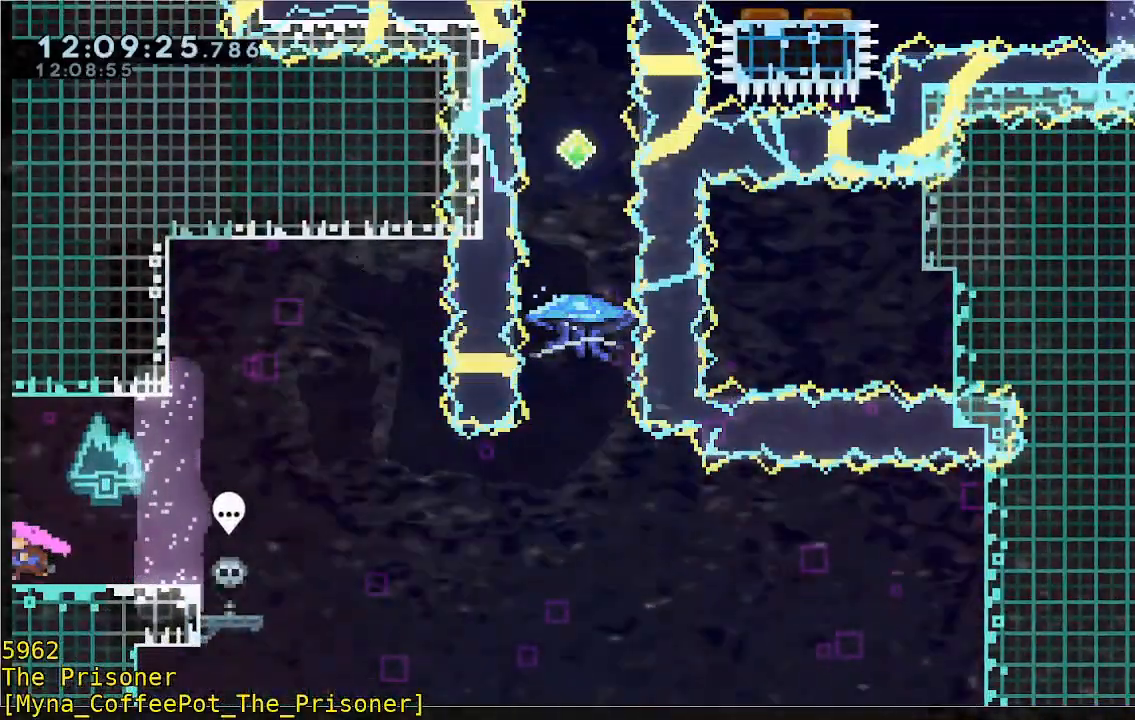
{"dt_ms": 500, "buttons": [], "left_stick": "left", "events": [[33, "left_stick", "center"], [233, "left_stick", "left"]]}
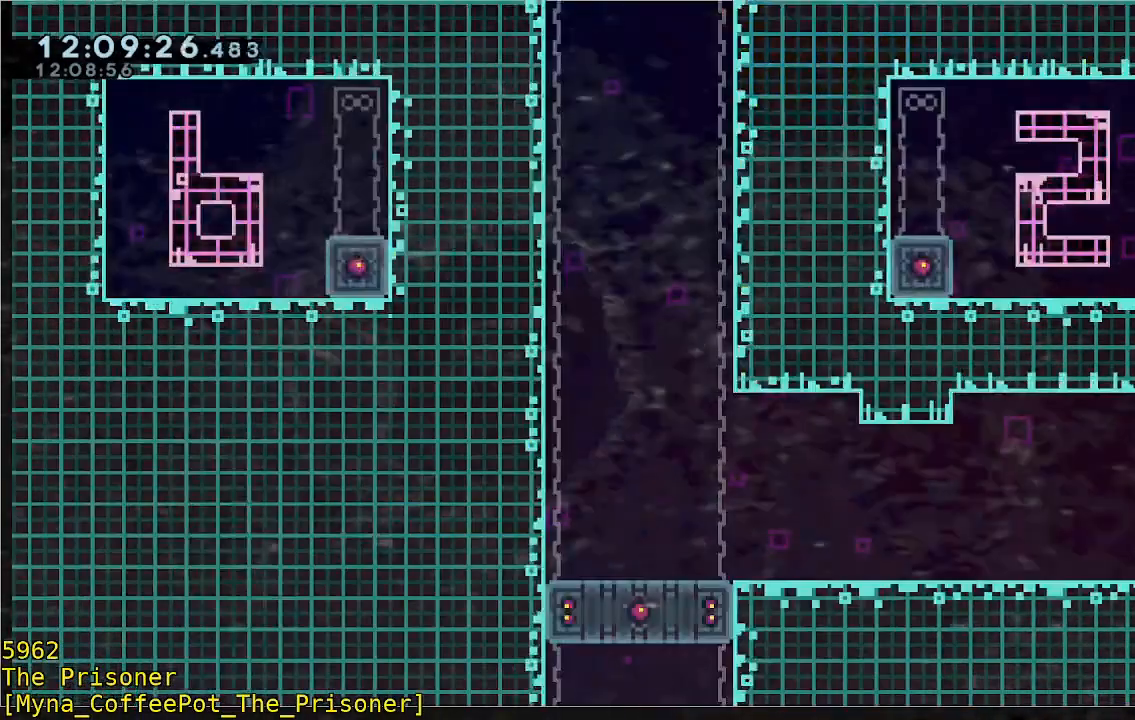
{"dt_ms": 500, "buttons": [], "left_stick": "left", "events": []}
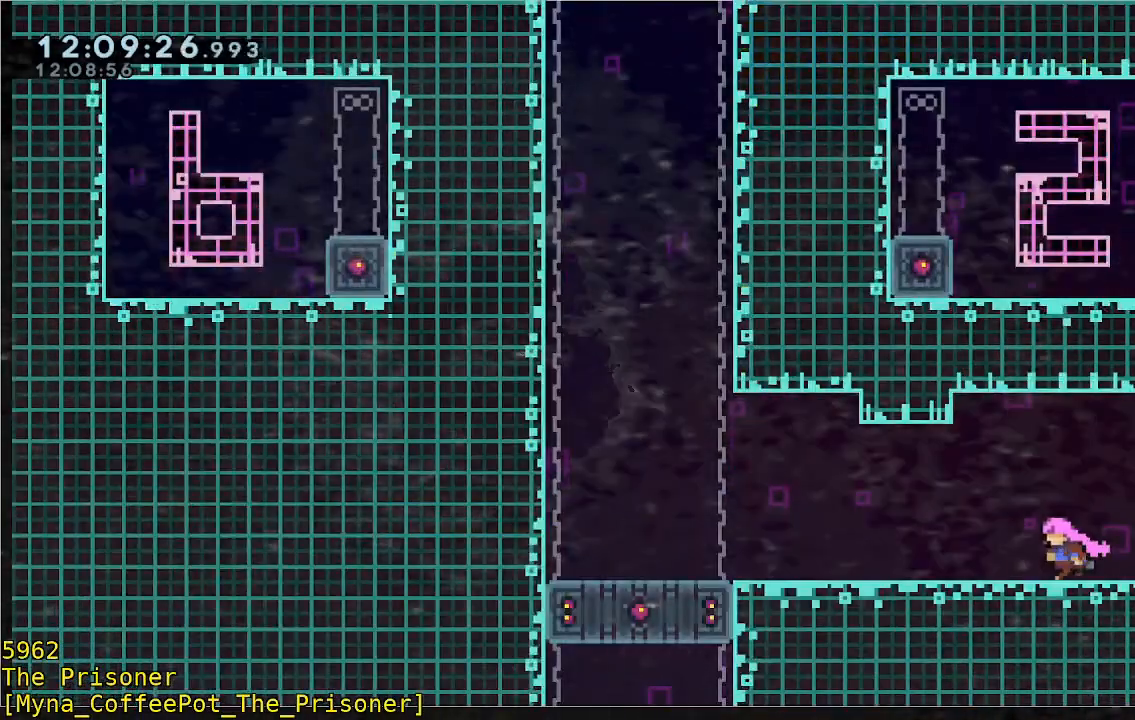
{"dt_ms": 500, "buttons": [], "left_stick": "left", "events": []}
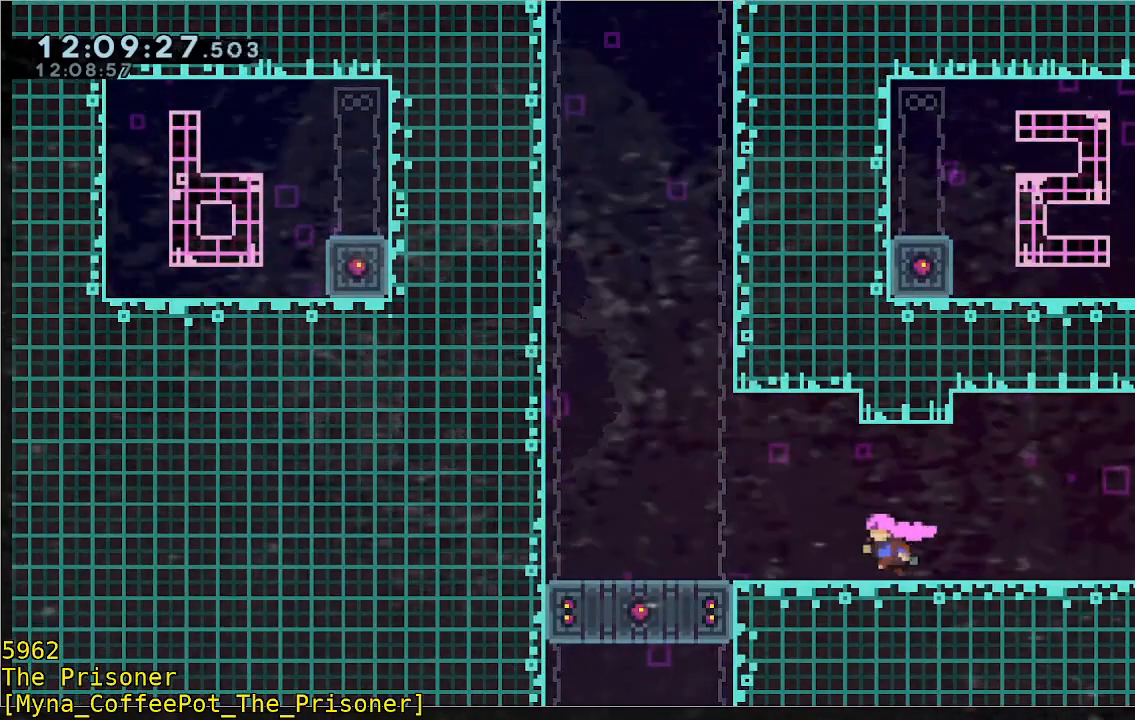
{"dt_ms": 500, "buttons": [], "left_stick": "down", "events": [[300, "left_stick", "down"], [333, "B", "down"], [467, "B", "up"]]}
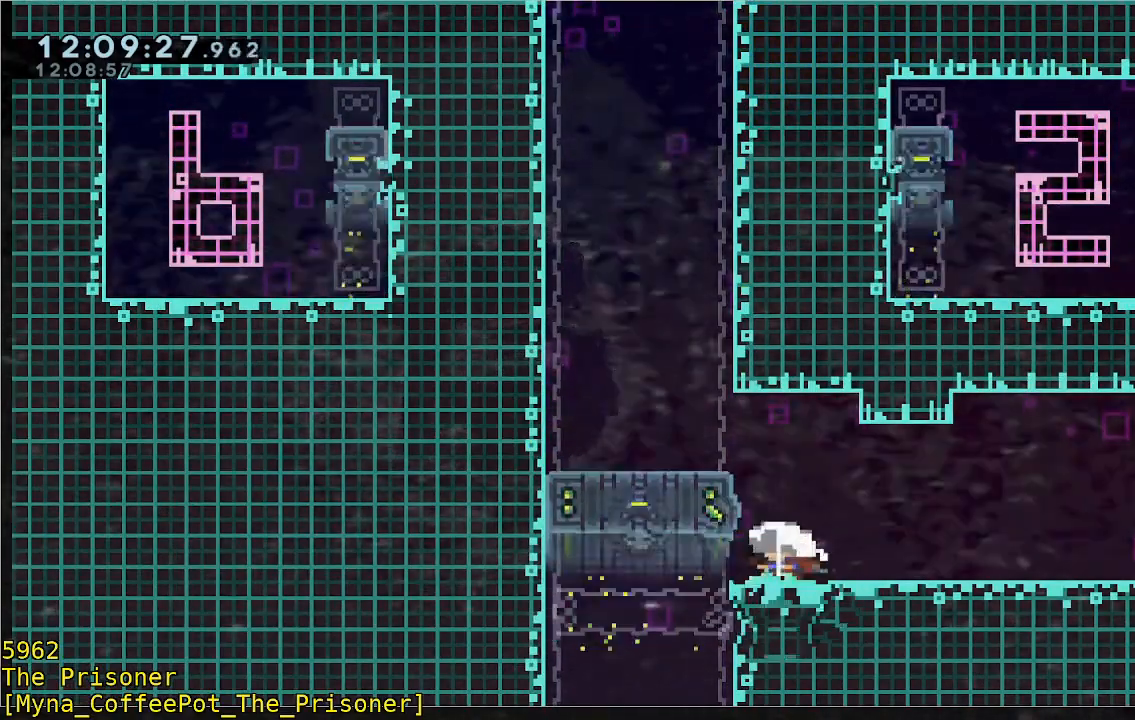
{"dt_ms": 500, "buttons": [], "left_stick": "down", "events": [[67, "left_stick", "left"], [467, "left_stick", "down"]]}
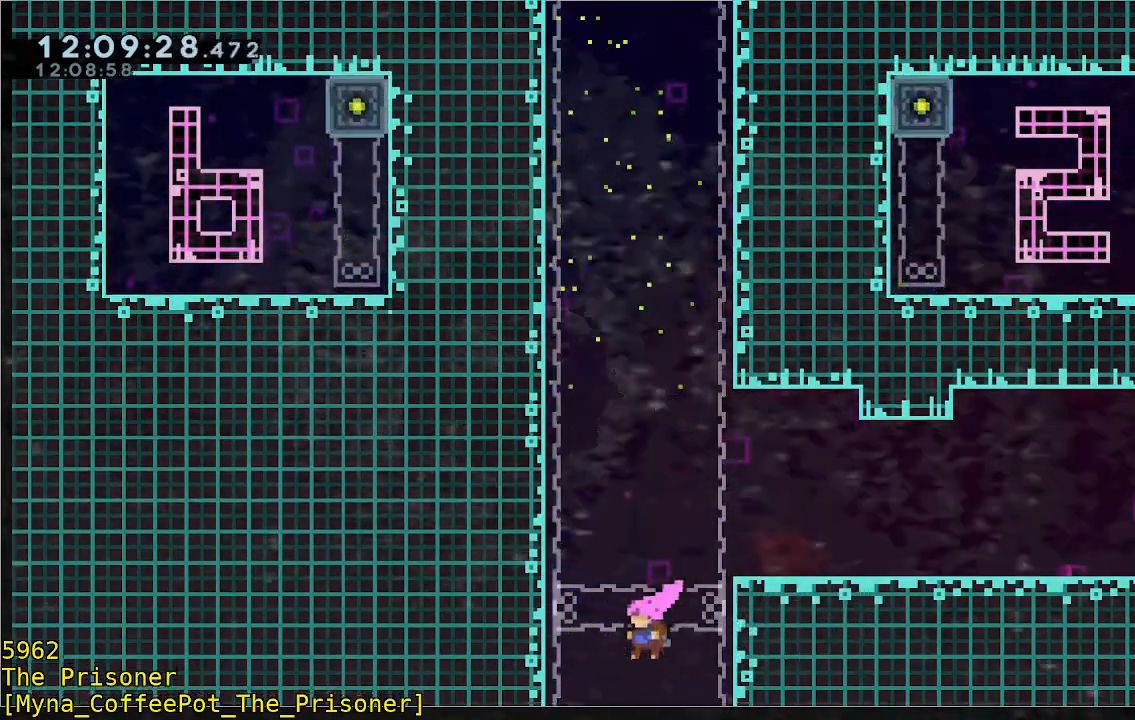
{"dt_ms": 500, "buttons": [], "left_stick": "down", "events": [[67, "B", "down"], [200, "B", "up"]]}
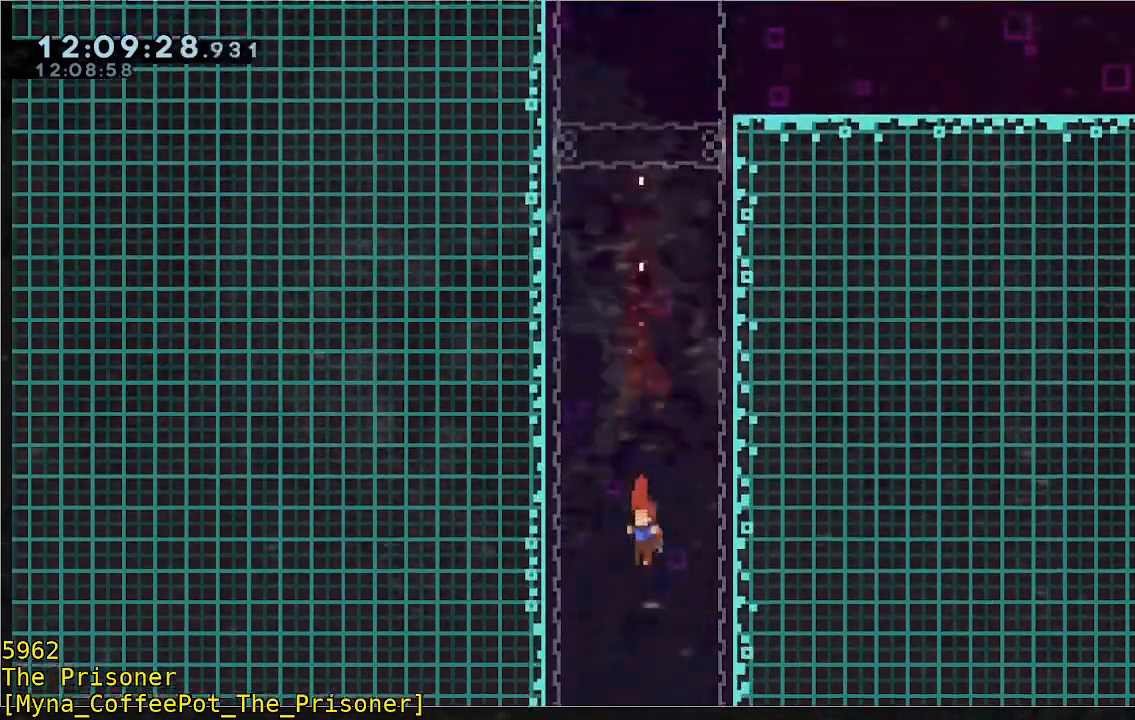
{"dt_ms": 500, "buttons": [], "left_stick": "down", "events": []}
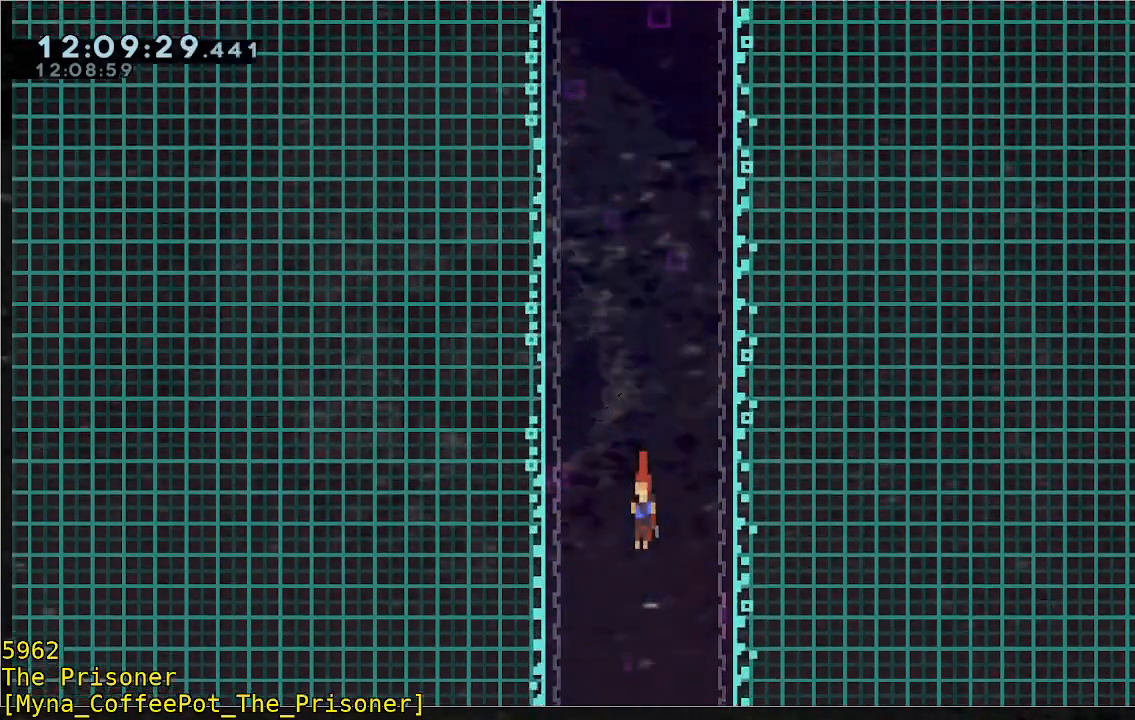
{"dt_ms": 500, "buttons": [], "left_stick": "down", "events": []}
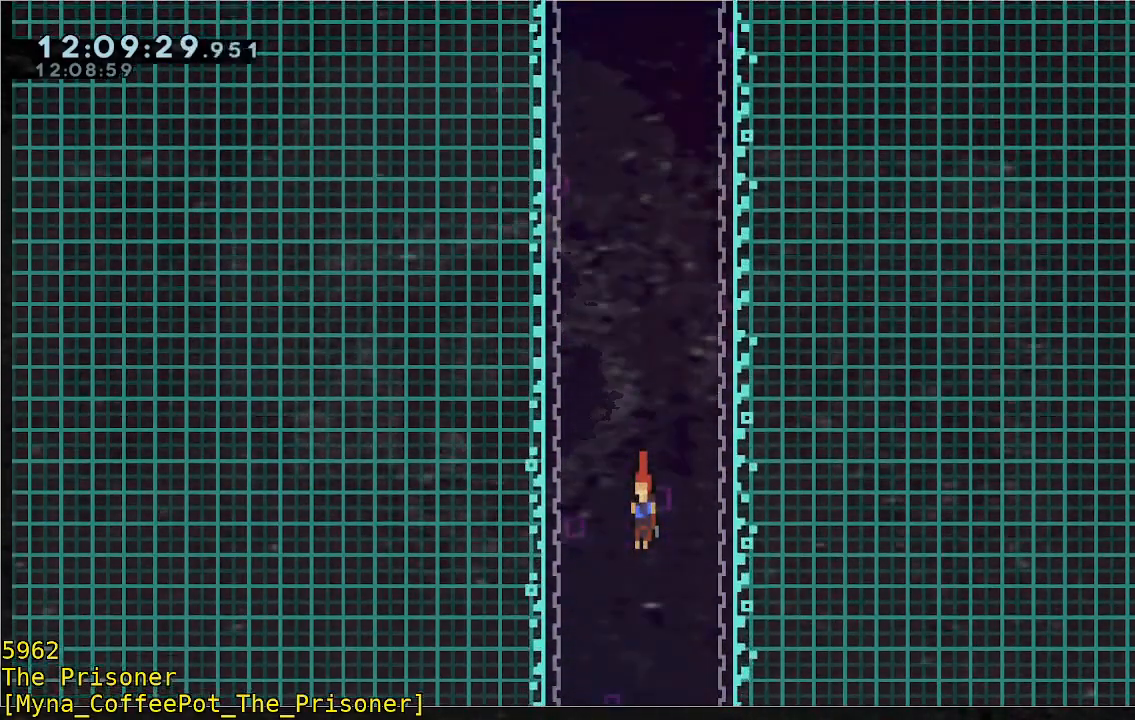
{"dt_ms": 500, "buttons": [], "left_stick": "down", "events": []}
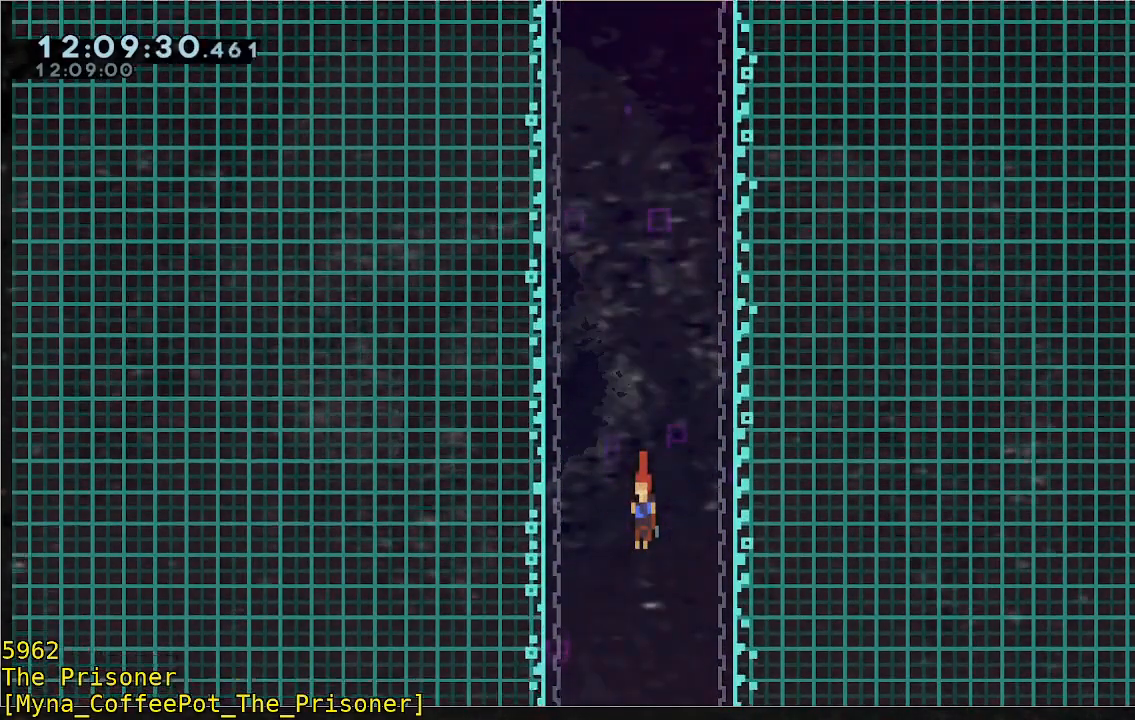
{"dt_ms": 500, "buttons": [], "left_stick": "down", "events": []}
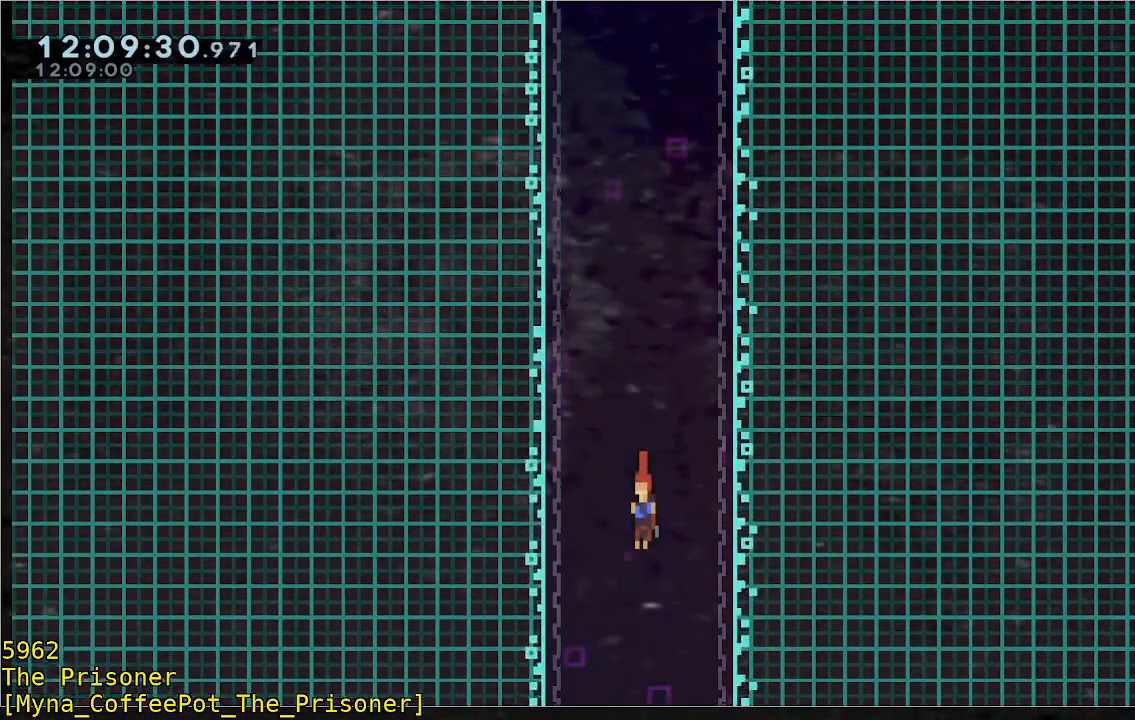
{"dt_ms": 500, "buttons": [], "left_stick": "down", "events": []}
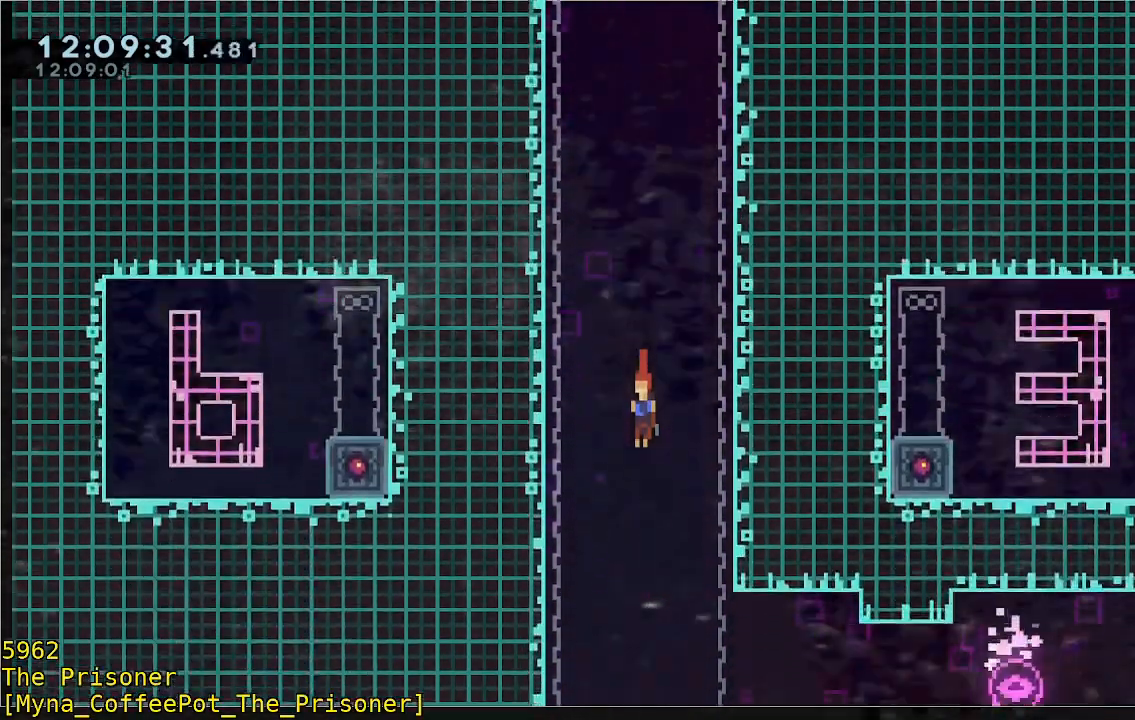
{"dt_ms": 500, "buttons": [], "left_stick": "right"}